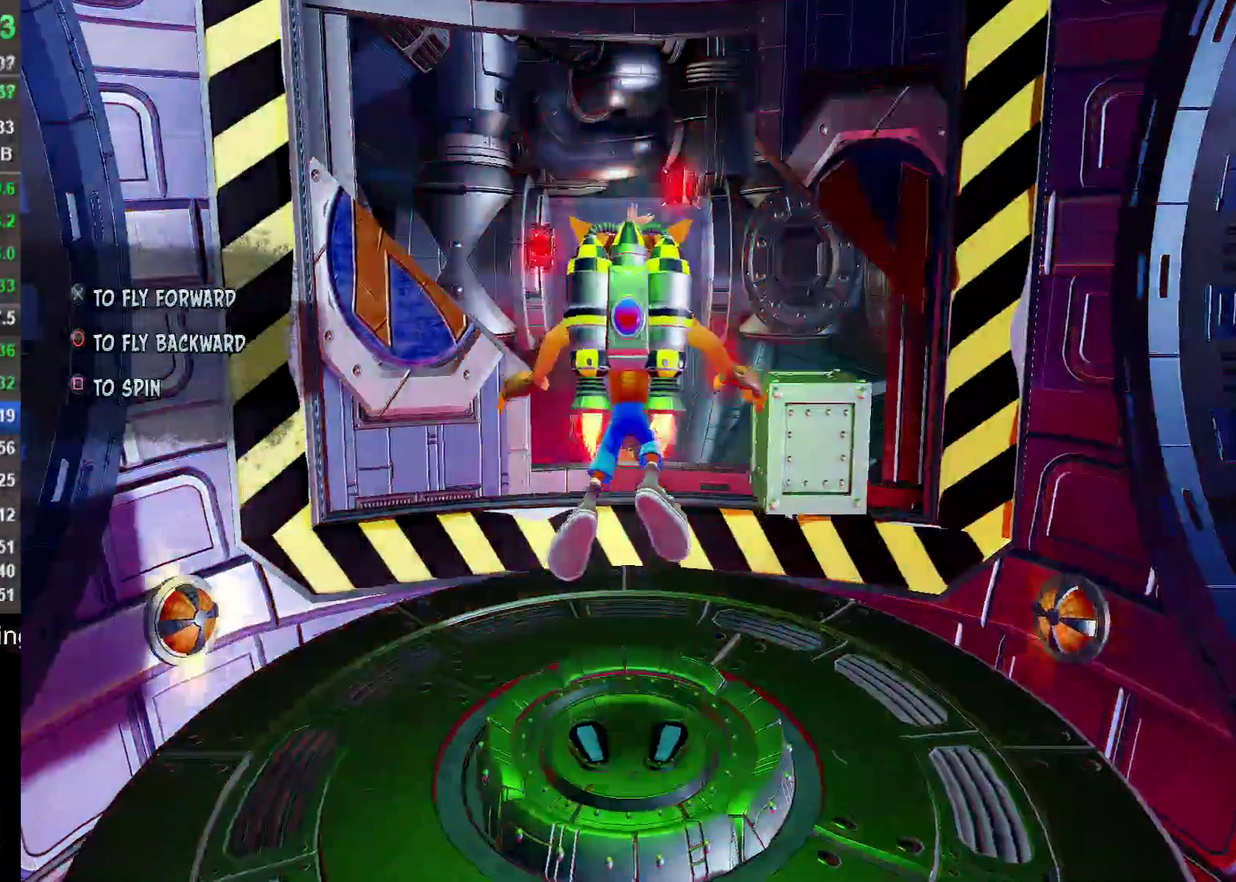
Gameplay with a controller (PlayStation layout); each line is a JSON object with the inputs held at the frame after it. "events" lists button and stick changes between this image and that frame as [ms after this image, input, new state], when the widget could be followed in between. This document gives stick clicks only as held states, not as events.
{"buttons": ["CROSS"], "left_stick": "down", "right_stick": "center", "events": [[383, "left_stick", "down"]]}
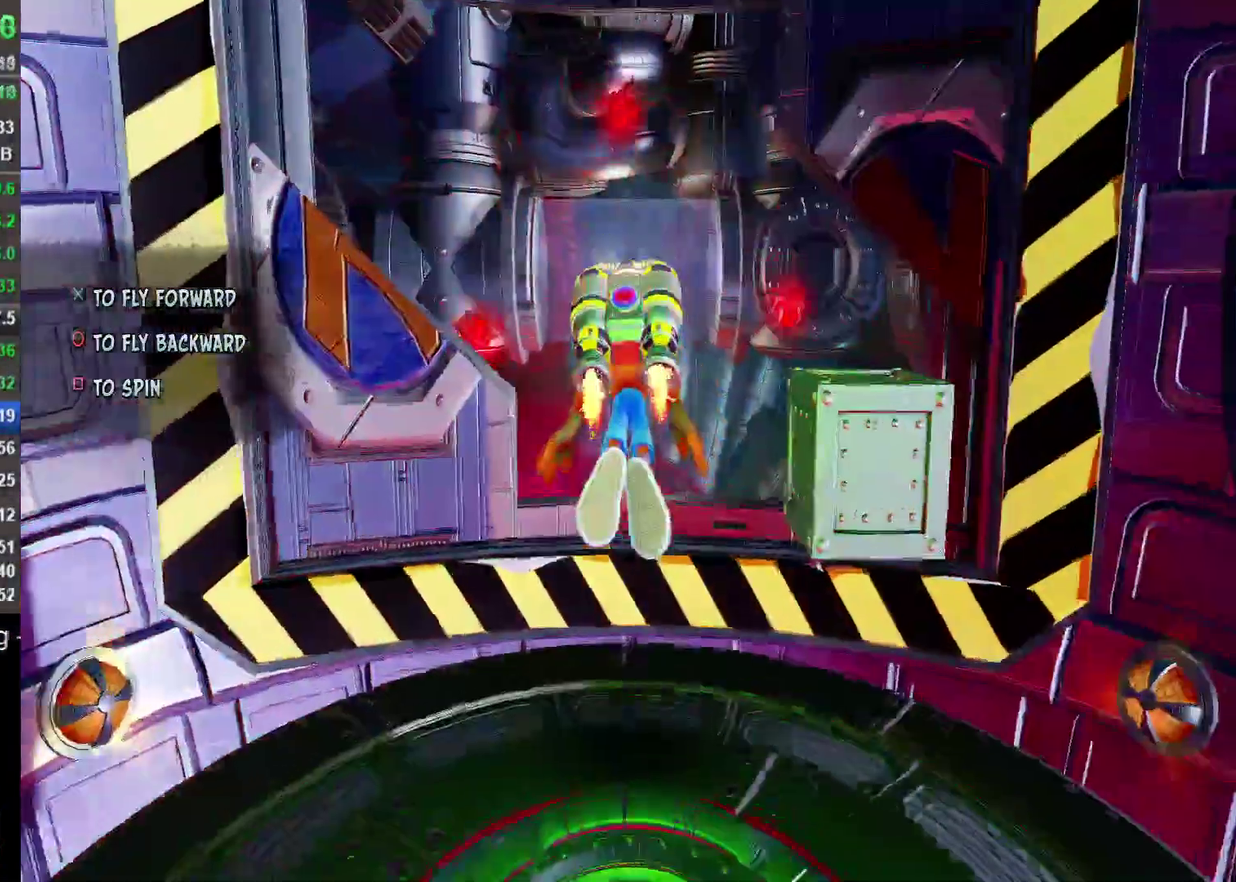
{"buttons": ["CROSS"], "left_stick": "down", "right_stick": "center", "events": [[67, "left_stick", "center"], [167, "left_stick", "down"], [367, "left_stick", "center"], [433, "left_stick", "down"]]}
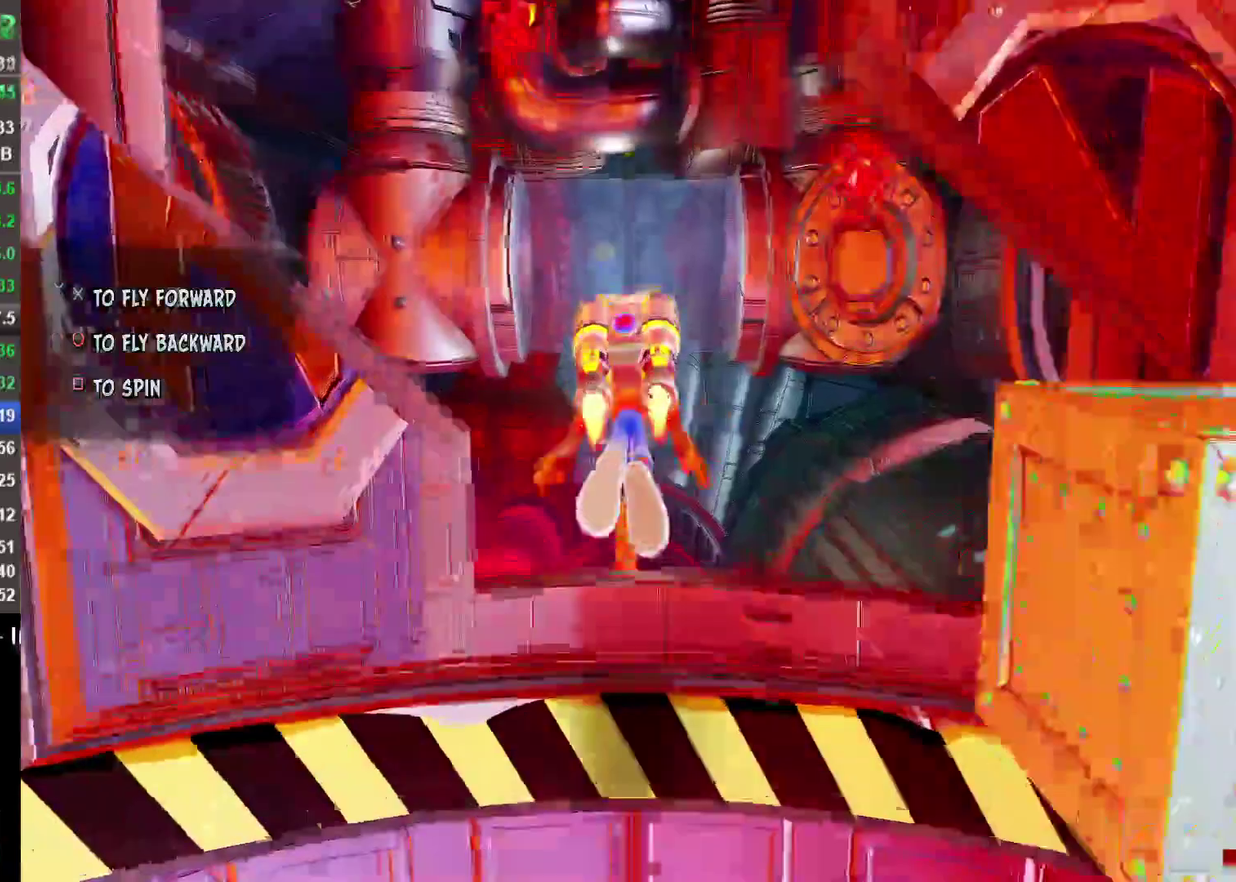
{"buttons": ["CROSS"], "left_stick": "center", "right_stick": "center", "events": [[33, "left_stick", "center"], [183, "left_stick", "down"], [300, "left_stick", "center"]]}
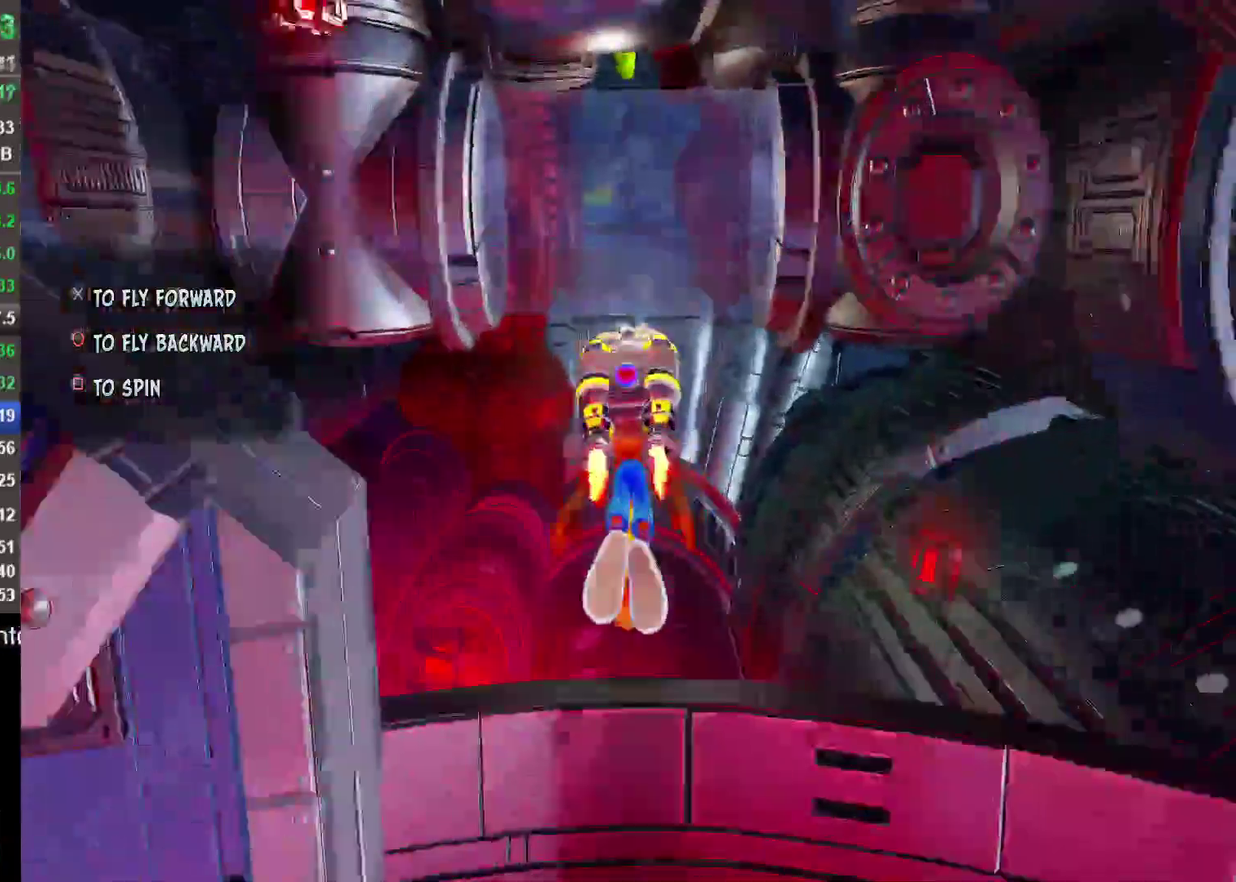
{"buttons": ["CROSS"], "left_stick": "center", "right_stick": "center", "events": []}
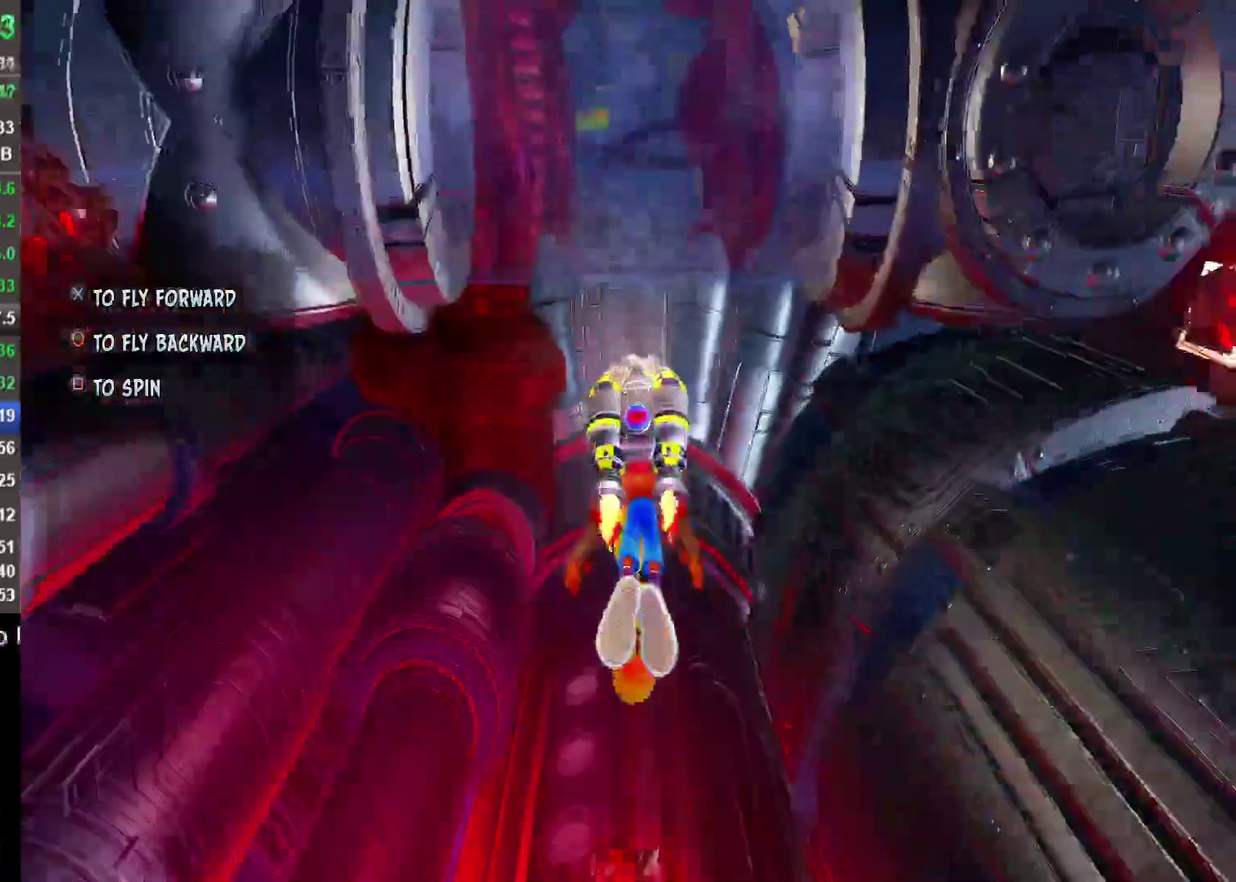
{"buttons": ["CROSS"], "left_stick": "center", "right_stick": "center", "events": [[117, "left_stick", "up"], [250, "left_stick", "center"]]}
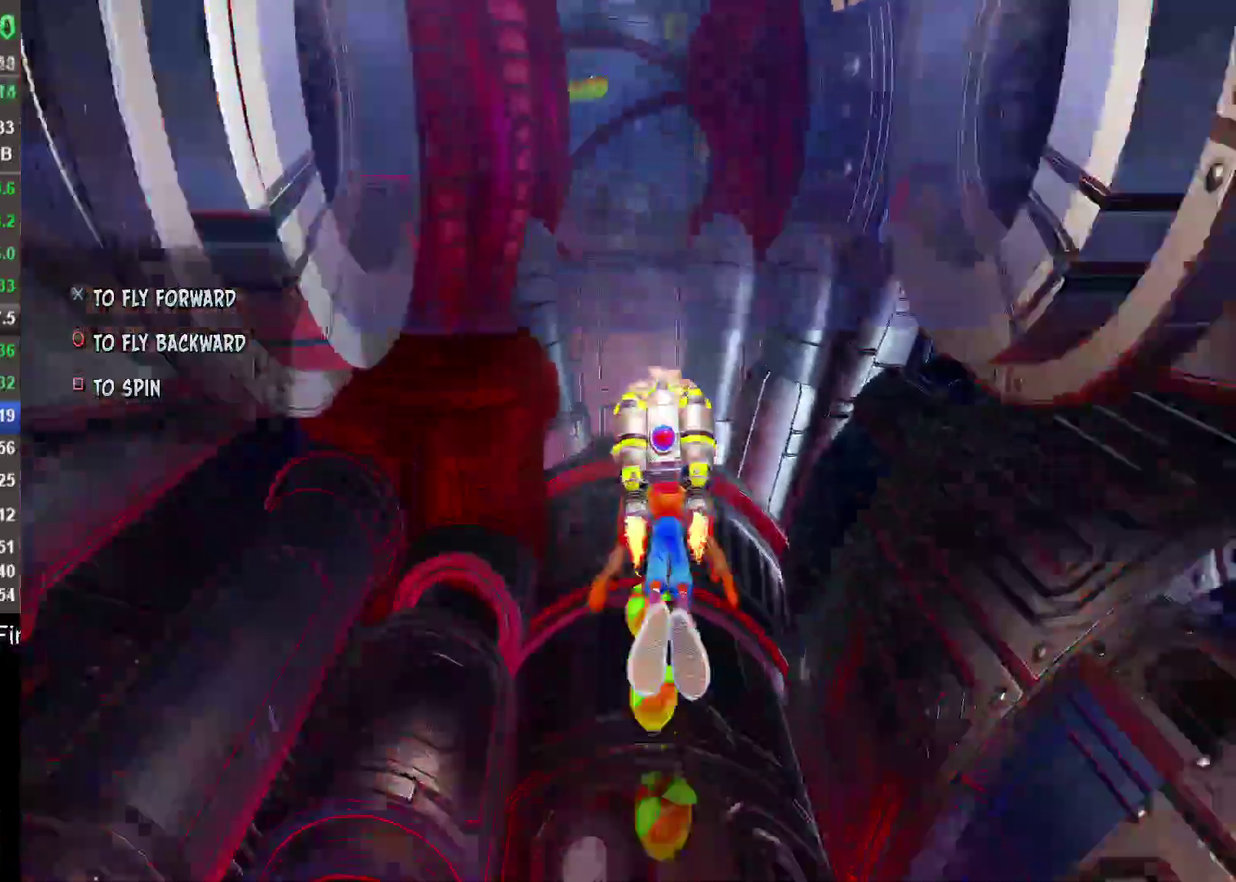
{"buttons": ["CROSS"], "left_stick": "up", "right_stick": "center", "events": [[117, "left_stick", "up"], [267, "left_stick", "center"], [483, "left_stick", "up"]]}